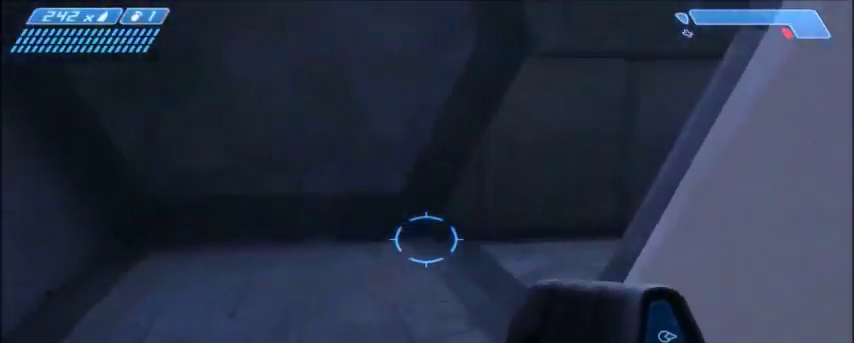
Gameplay with keyboard and mouse; each line is a JSON object with the keys and mouse buttons held at the frame after it. "events" lists presses ("down") and releases ("up") of "1", "2", "3", "4", "5", "a", "alt", "c", "ctrl", "d", "e", "f", "q", "r", "s", "shift", "space", "tab", "v", "w", "x", "z", "mouse_left", "mouse_middle", "mouse_right", "mouse_wheel_up" and "mouse_wheel_down" between this image and that frame as [ms after this image, input, new state], when the widget could be followed in between. "mouse_left", "mouse_middle", "mouse_right", "mouse_wheel_up", "mouse_wheel_down" = the "left", "middle", "right", "wheel_up", "wheel_down" buttons of the "mouse" list. No other keys are recorded. Mouse movement is not recorded.
{"keys": ["w"], "mouse": [], "events": []}
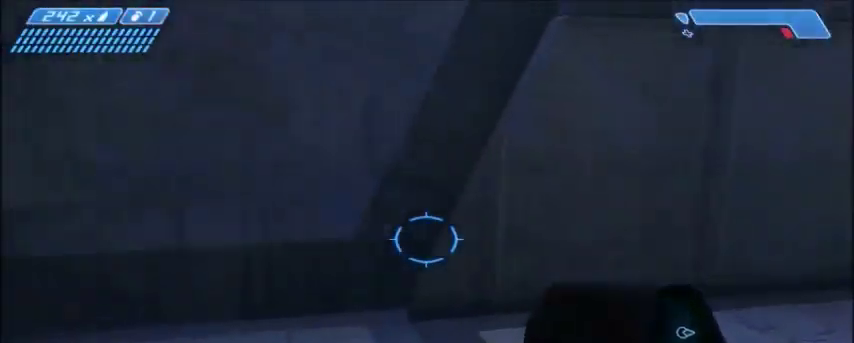
{"keys": ["w"], "mouse": [], "events": []}
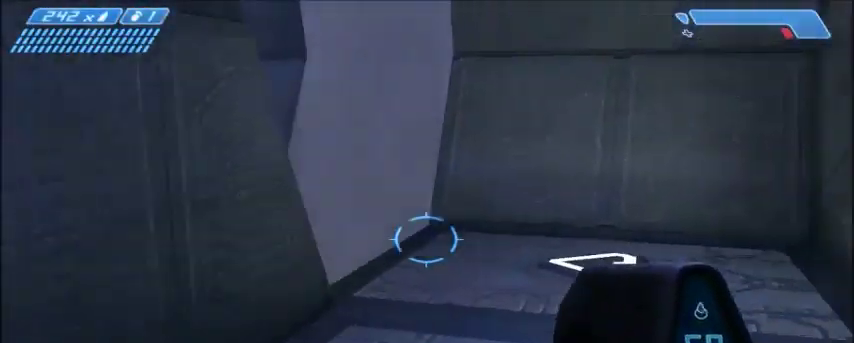
{"keys": ["w"], "mouse": [], "events": []}
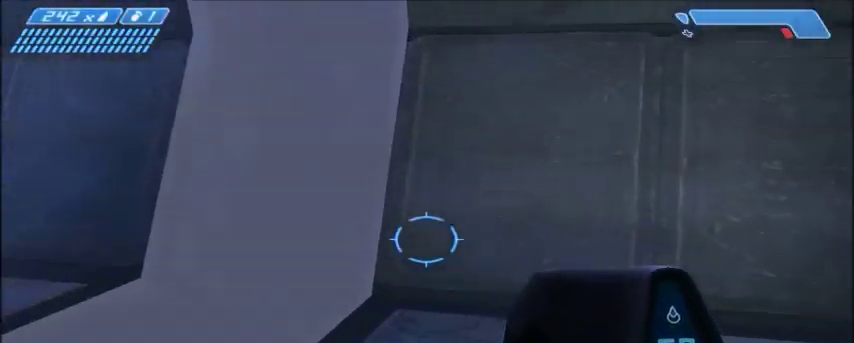
{"keys": ["w"], "mouse": [], "events": []}
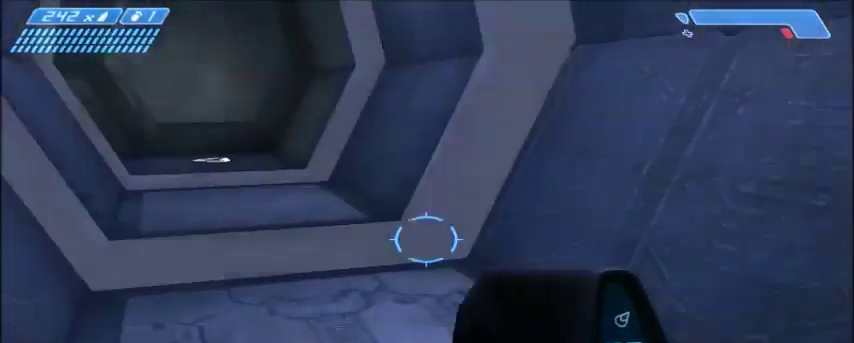
{"keys": ["w"], "mouse": [], "events": []}
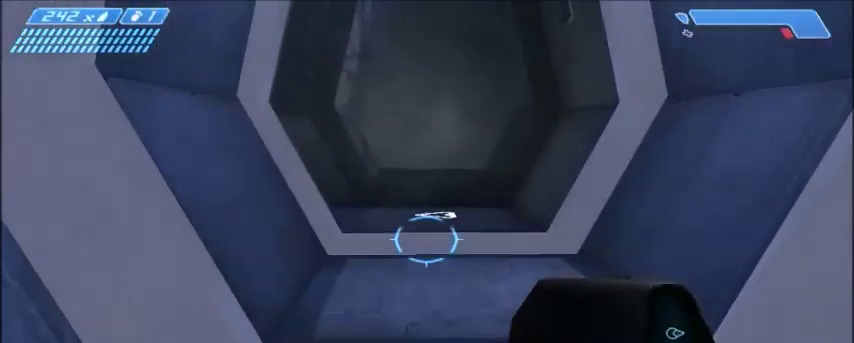
{"keys": ["w"], "mouse": [], "events": []}
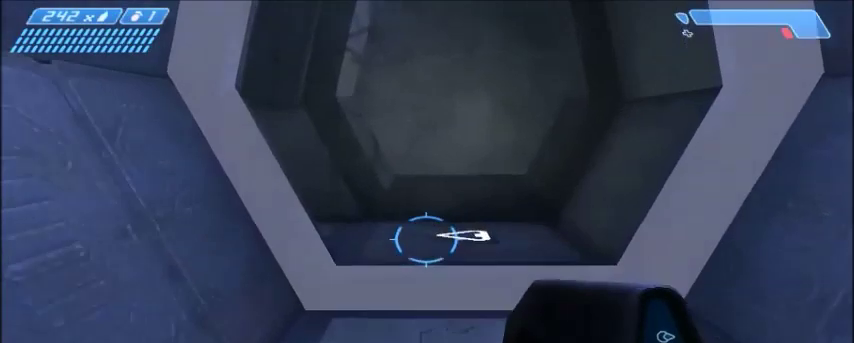
{"keys": ["w"], "mouse": [], "events": []}
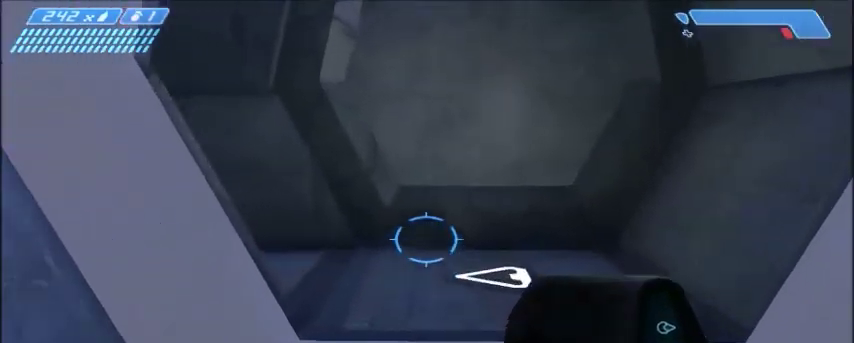
{"keys": ["w"], "mouse": [], "events": []}
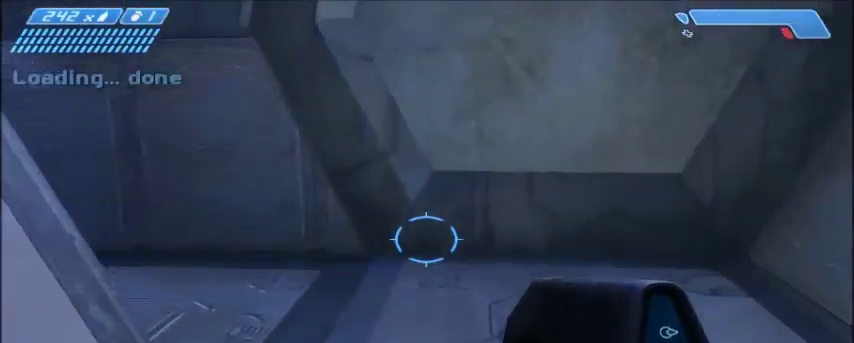
{"keys": ["w"], "mouse": [], "events": []}
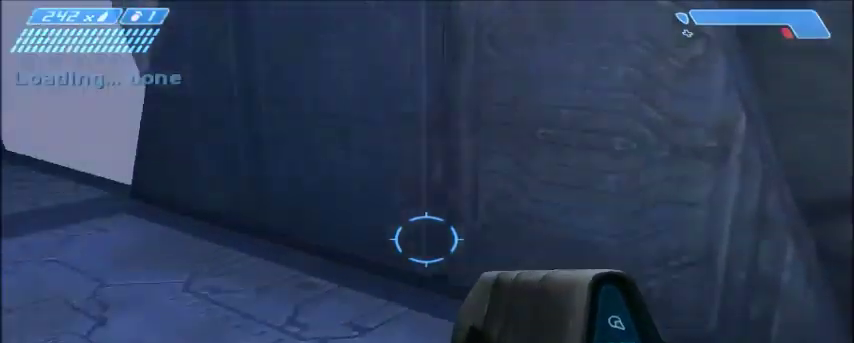
{"keys": ["w"], "mouse": [], "events": []}
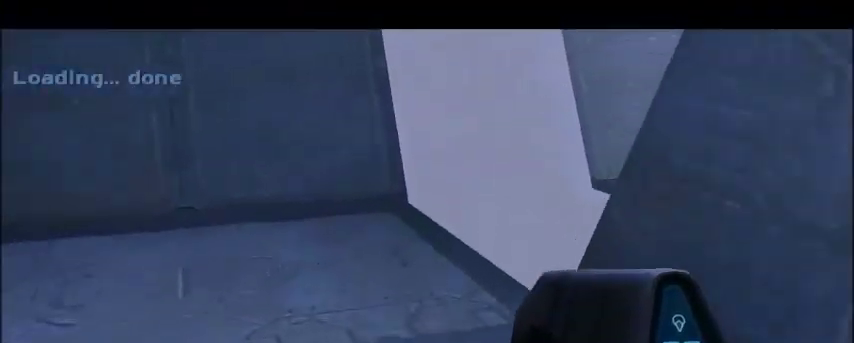
{"keys": ["w"], "mouse": [], "events": []}
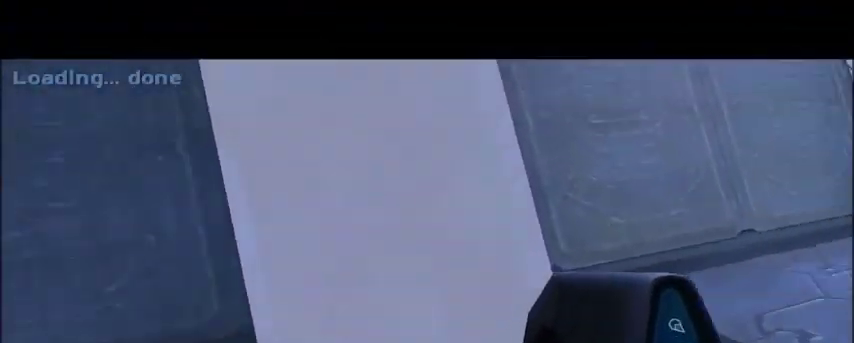
{"keys": ["w"], "mouse": [], "events": []}
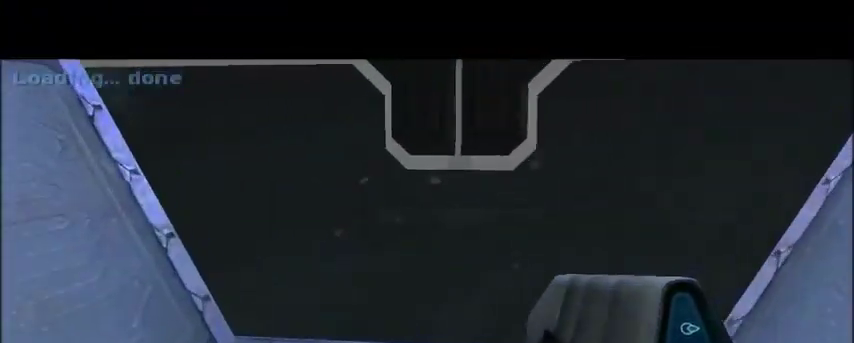
{"keys": ["w"], "mouse": [], "events": []}
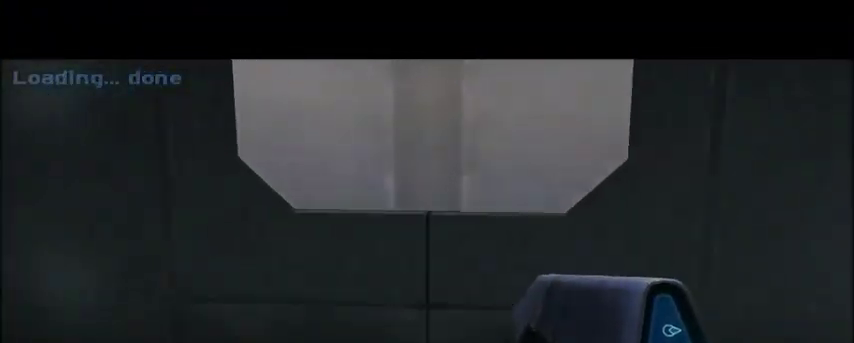
{"keys": ["w"], "mouse": [], "events": []}
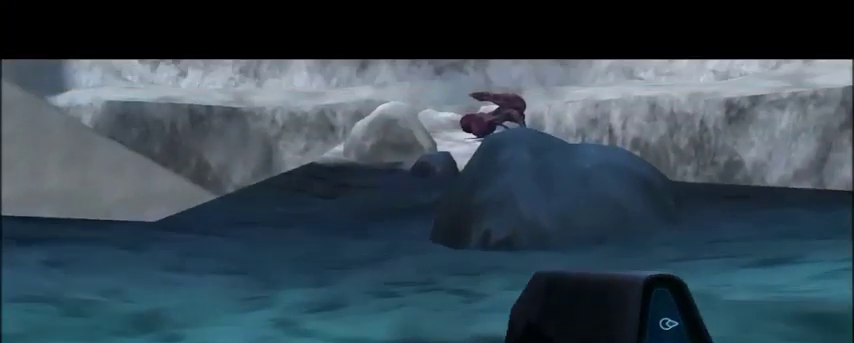
{"keys": ["w"], "mouse": [], "events": []}
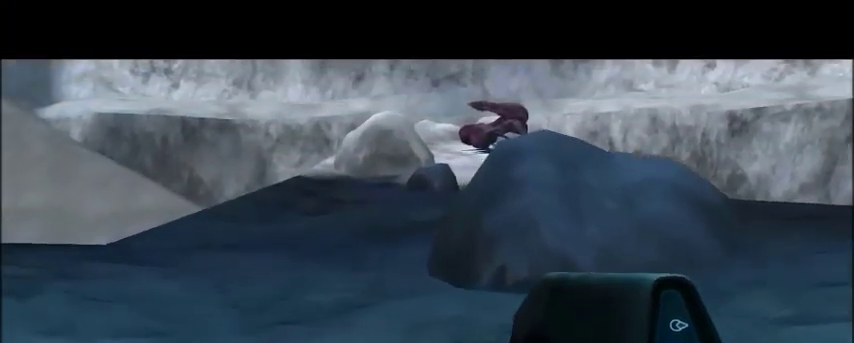
{"keys": ["w"], "mouse": [], "events": []}
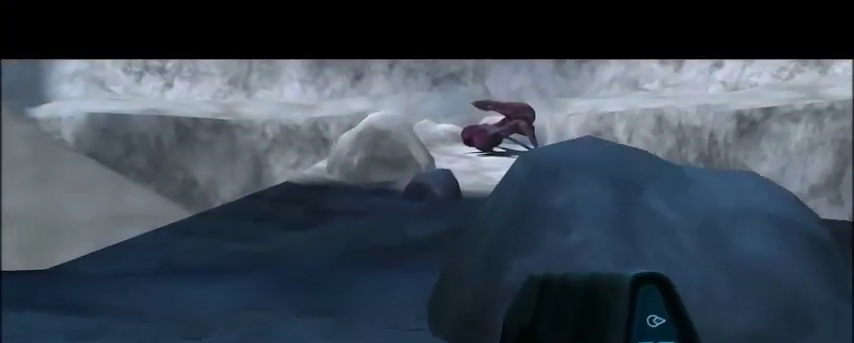
{"keys": ["w"], "mouse": [], "events": []}
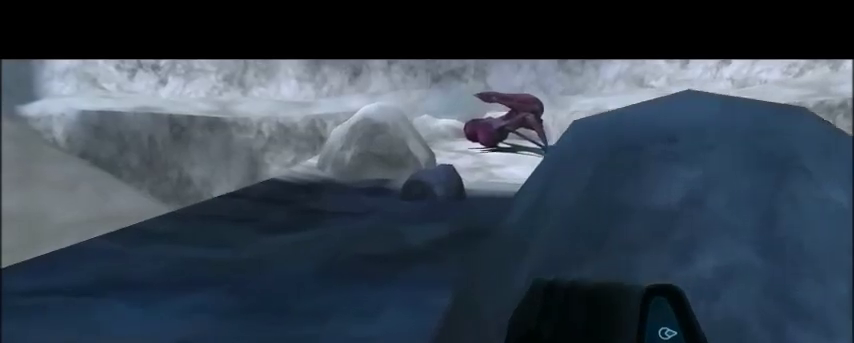
{"keys": ["w"], "mouse": [], "events": [[334, "space", "down"], [467, "space", "up"]]}
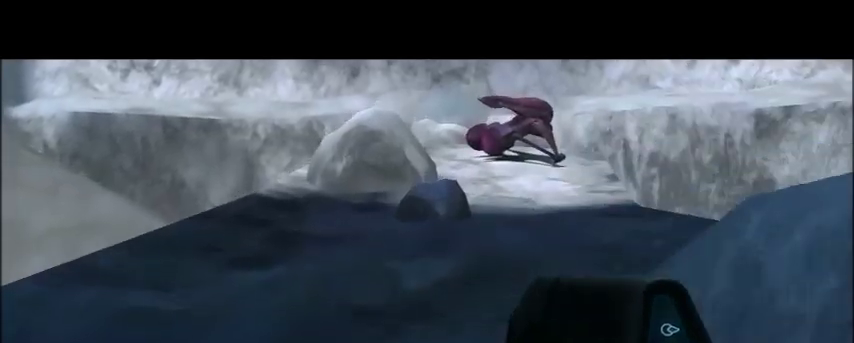
{"keys": ["w"], "mouse": [], "events": []}
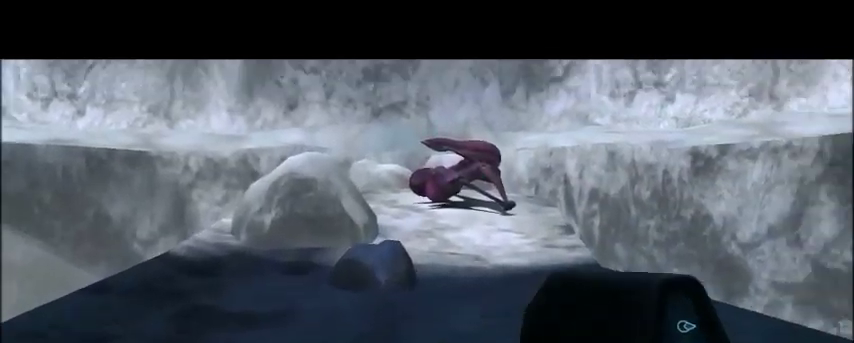
{"keys": ["w"], "mouse": [], "events": []}
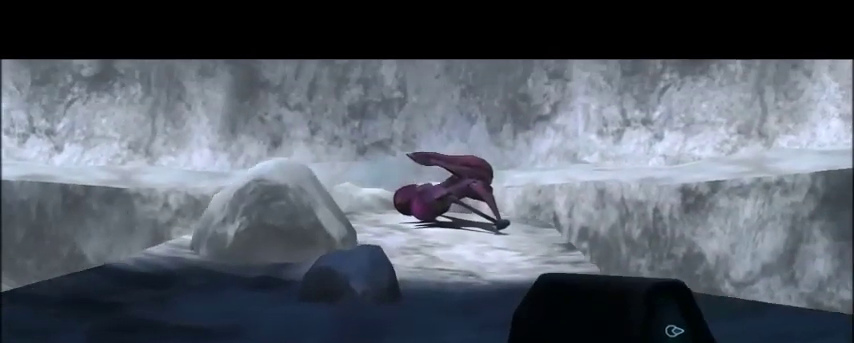
{"keys": ["w"], "mouse": [], "events": []}
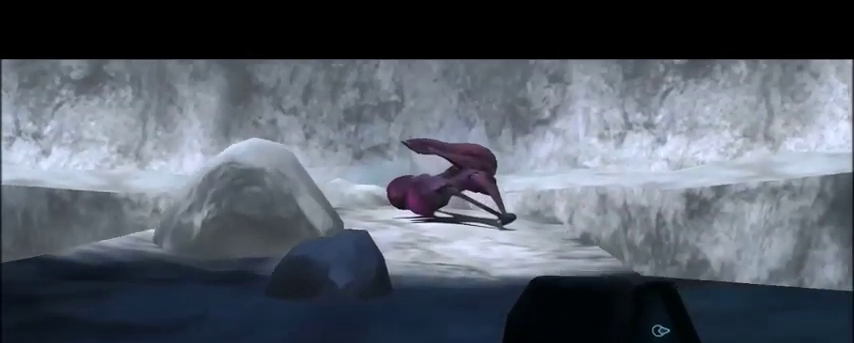
{"keys": ["w"], "mouse": [], "events": []}
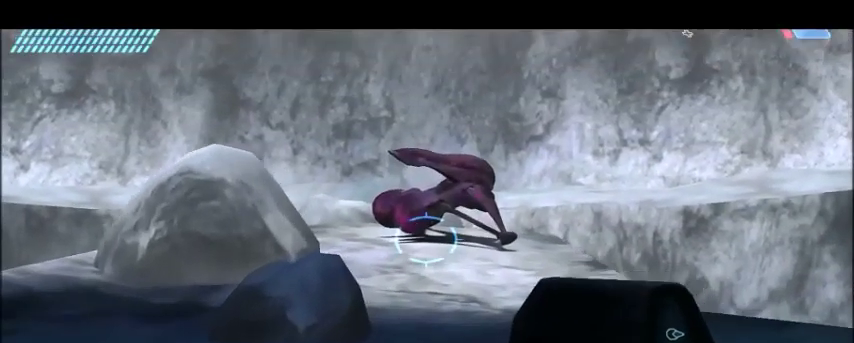
{"keys": ["w"], "mouse": [], "events": []}
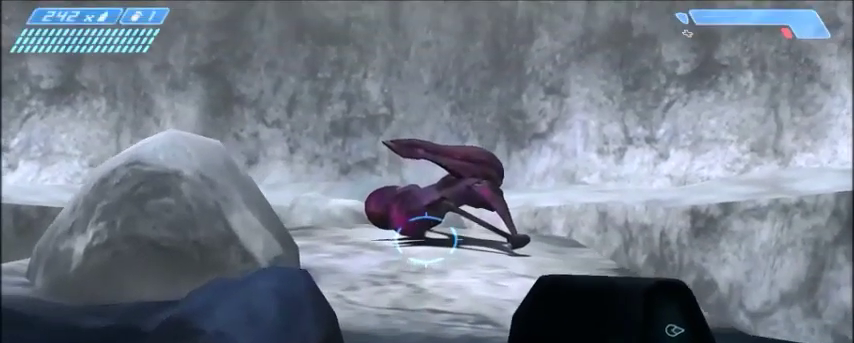
{"keys": ["w"], "mouse": [], "events": []}
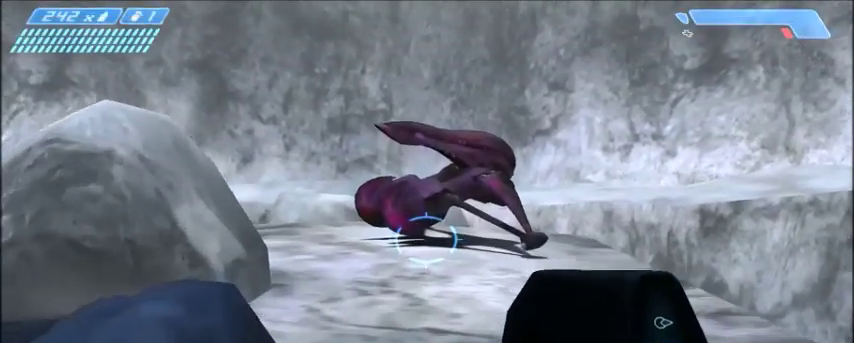
{"keys": ["w"], "mouse": [], "events": []}
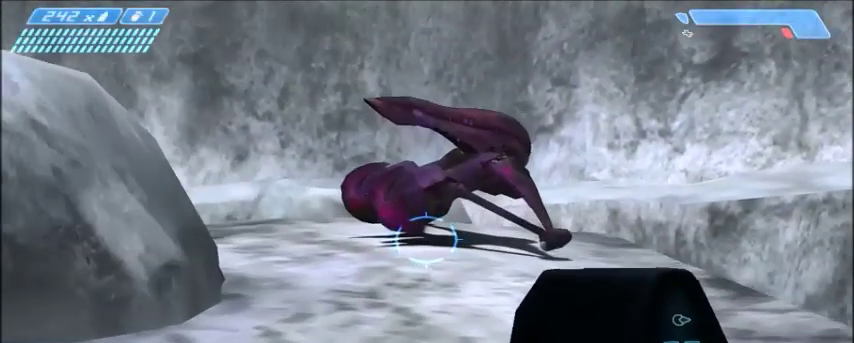
{"keys": ["w"], "mouse": [], "events": []}
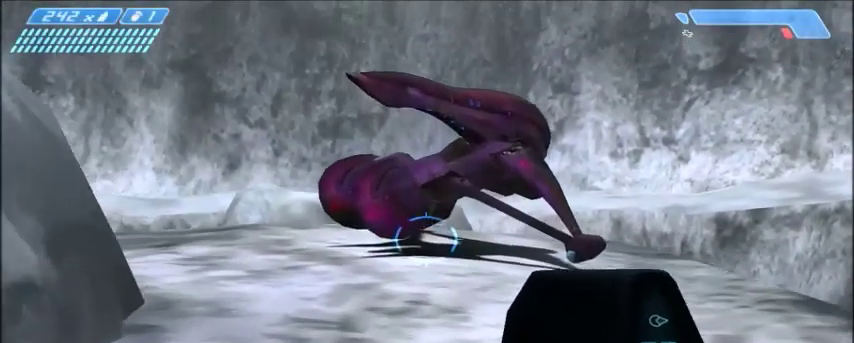
{"keys": ["w"], "mouse": [], "events": []}
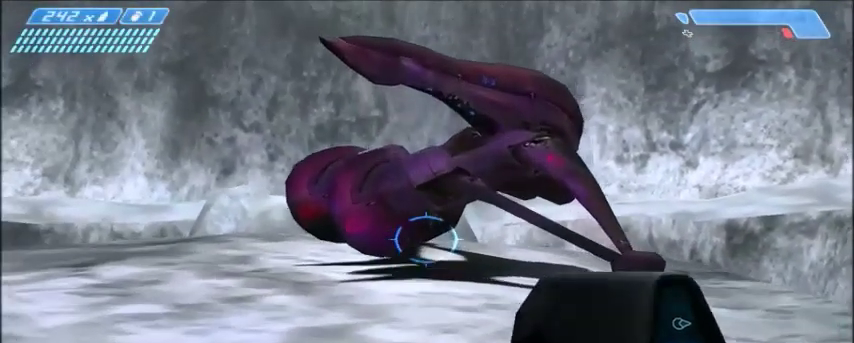
{"keys": ["w"], "mouse": [], "events": []}
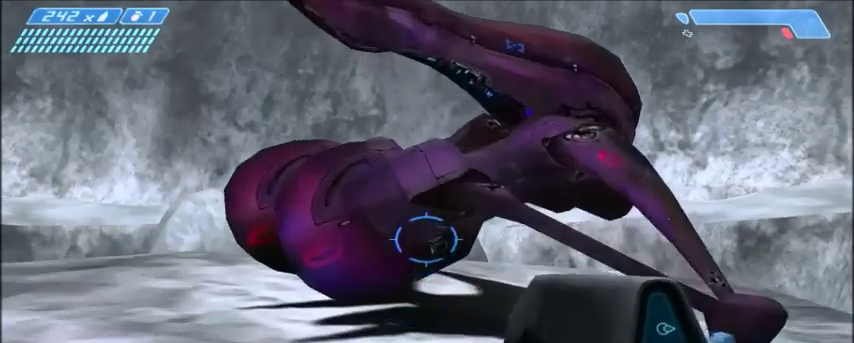
{"keys": ["w"], "mouse": [], "events": []}